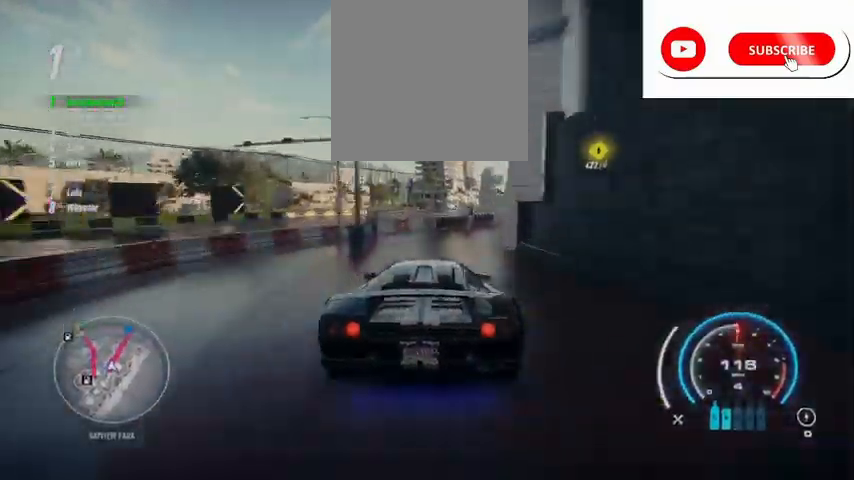
Gameplay with a controller (Xbox layout); each line is a JSON object with the inputs held at the frame after it. "events" lists button and stick changes between this image and that frame as [ms after this image, input, new state], when the widget could be followed in between. Not read: right_stick.
{"buttons": ["R2"], "left_stick": "right", "events": [[459, "left_stick", "right"]]}
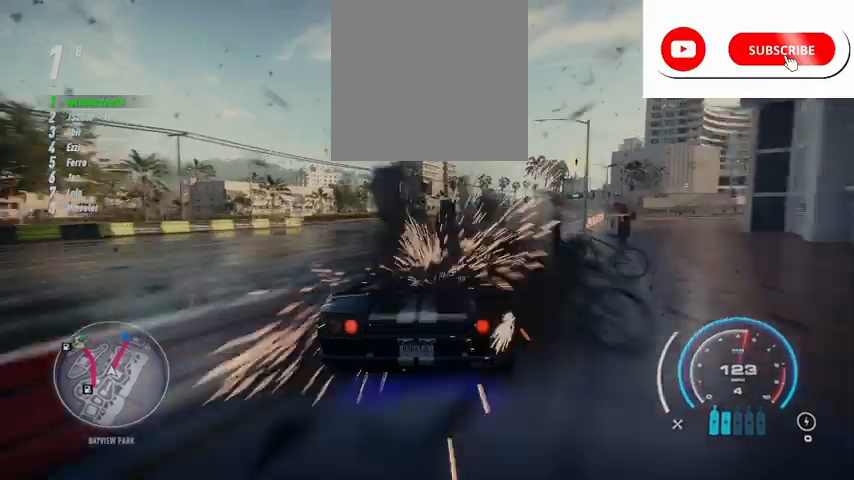
{"buttons": ["R2"], "left_stick": "right", "events": []}
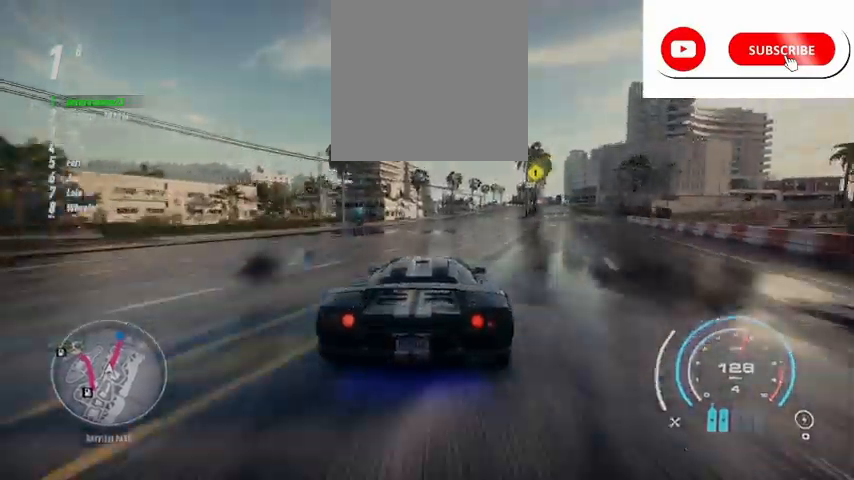
{"buttons": ["R2"], "left_stick": "right", "events": []}
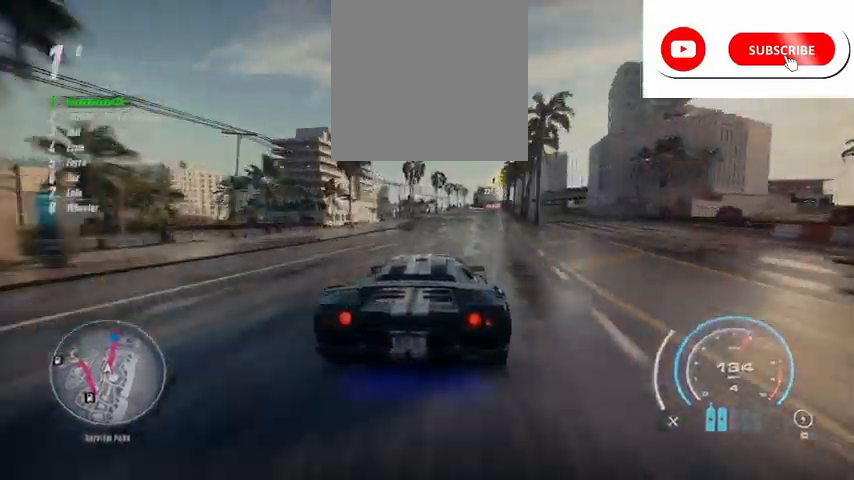
{"buttons": ["R2"], "left_stick": "right", "events": []}
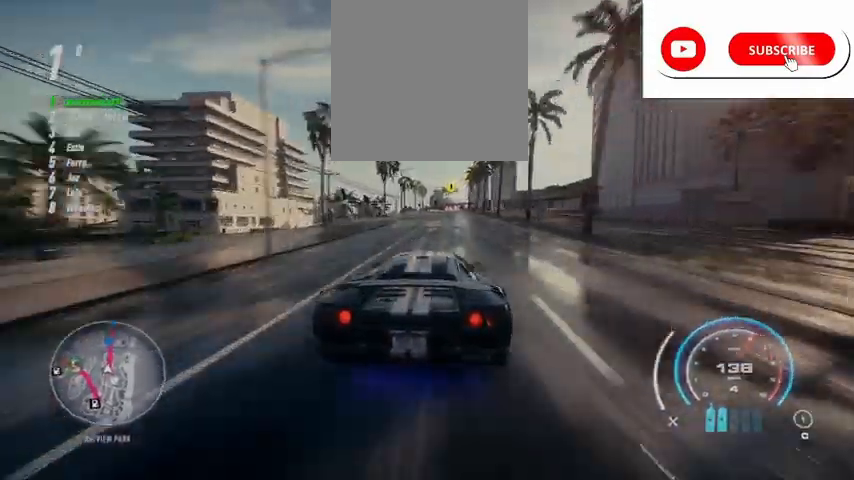
{"buttons": ["R2"], "left_stick": "center", "events": [[42, "left_stick", "up-right"], [209, "left_stick", "center"]]}
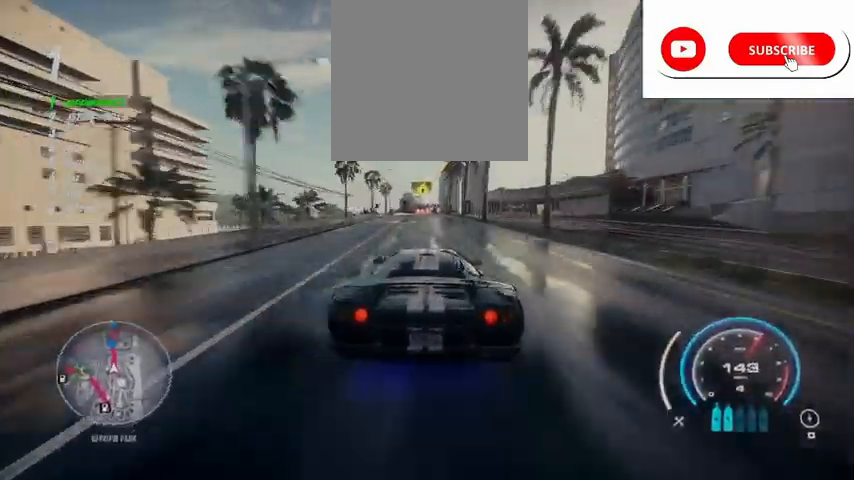
{"buttons": ["R2"], "left_stick": "center", "events": []}
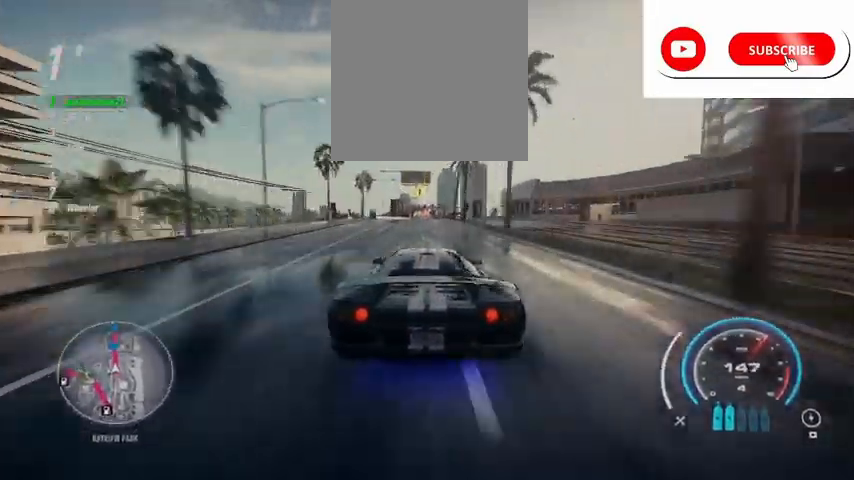
{"buttons": ["R2"], "left_stick": "center", "events": []}
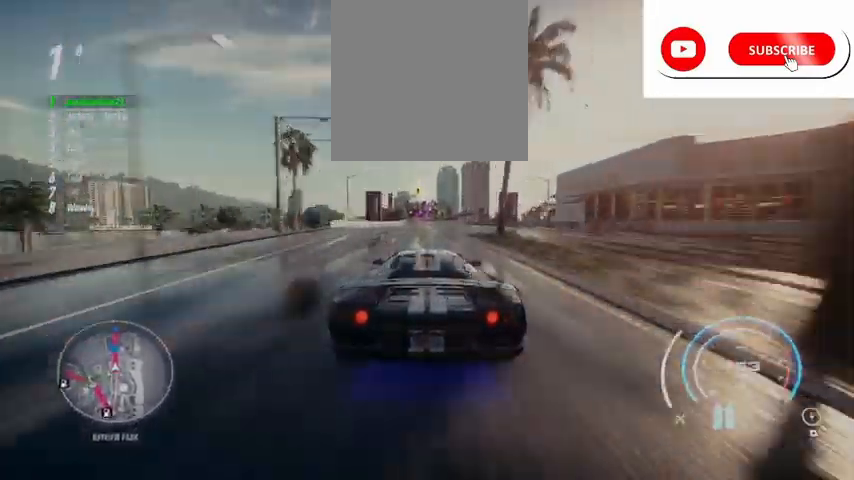
{"buttons": ["R2"], "left_stick": "center", "events": []}
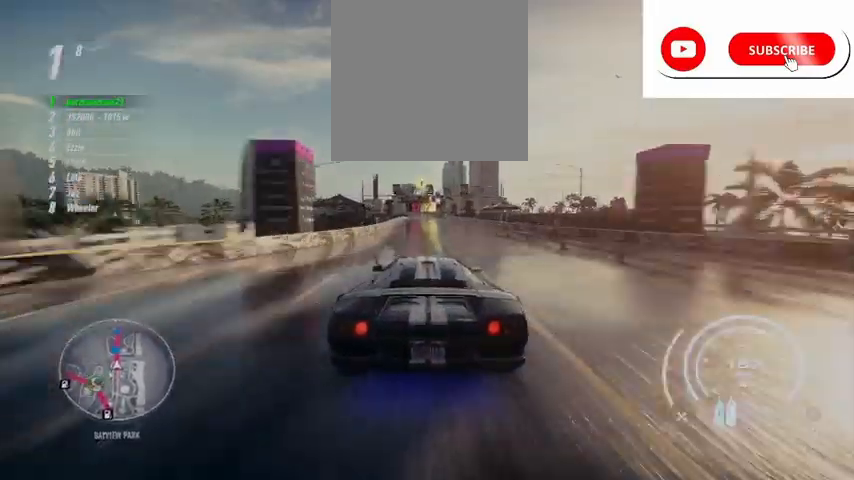
{"buttons": ["A", "R2"], "left_stick": "up", "events": [[84, "A", "down"], [125, "left_stick", "up"]]}
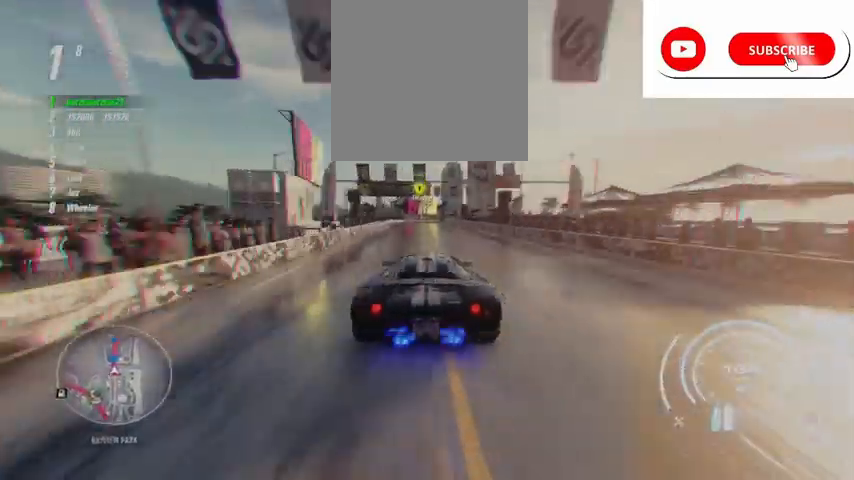
{"buttons": ["A", "R2"], "left_stick": "up", "events": []}
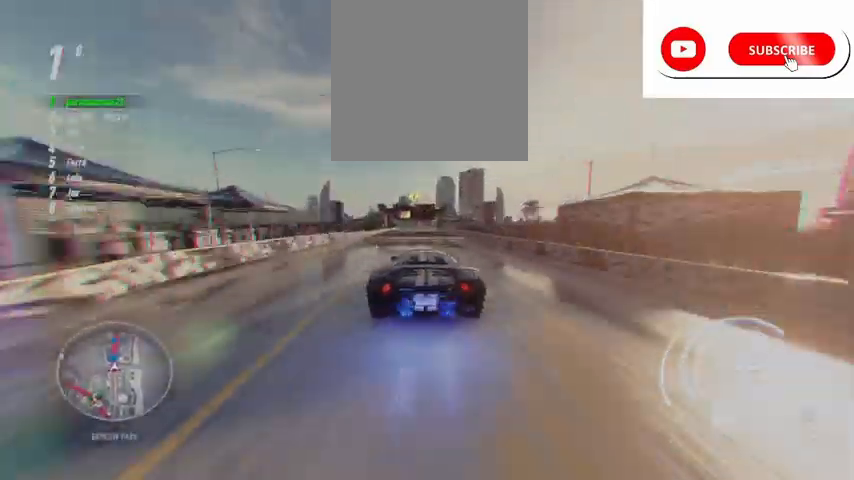
{"buttons": ["A", "R2"], "left_stick": "up", "events": []}
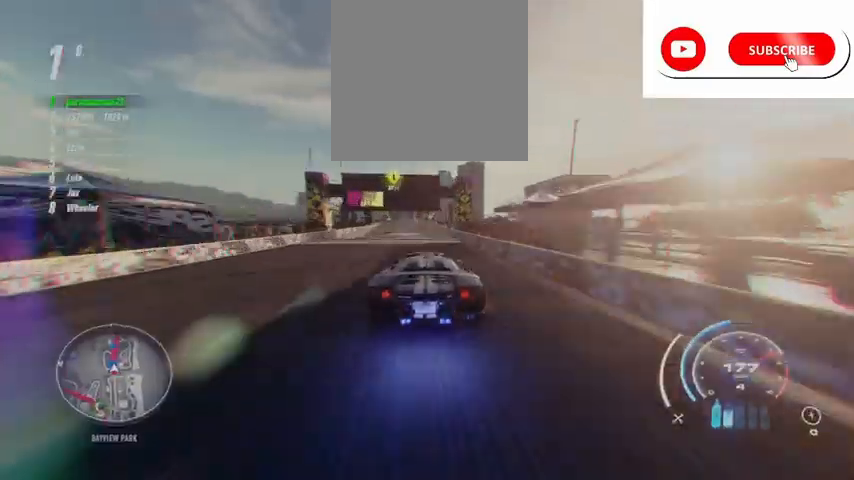
{"buttons": ["A", "R2"], "left_stick": "up", "events": []}
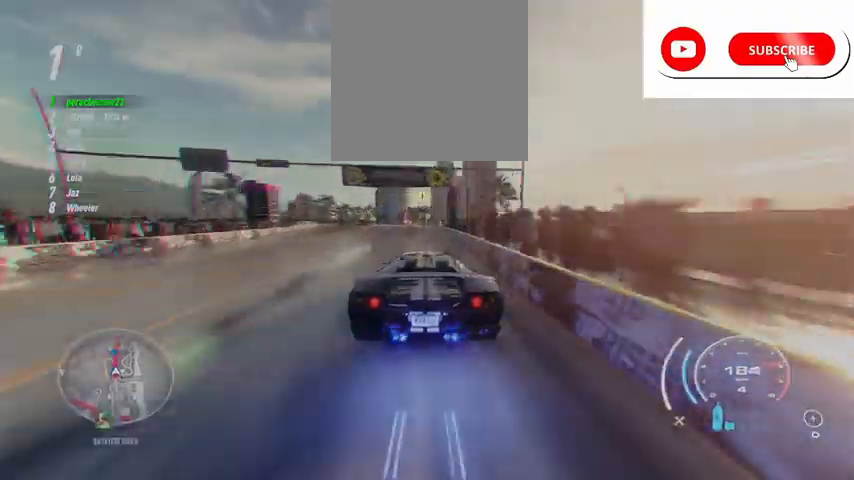
{"buttons": ["A", "R2"], "left_stick": "up", "events": []}
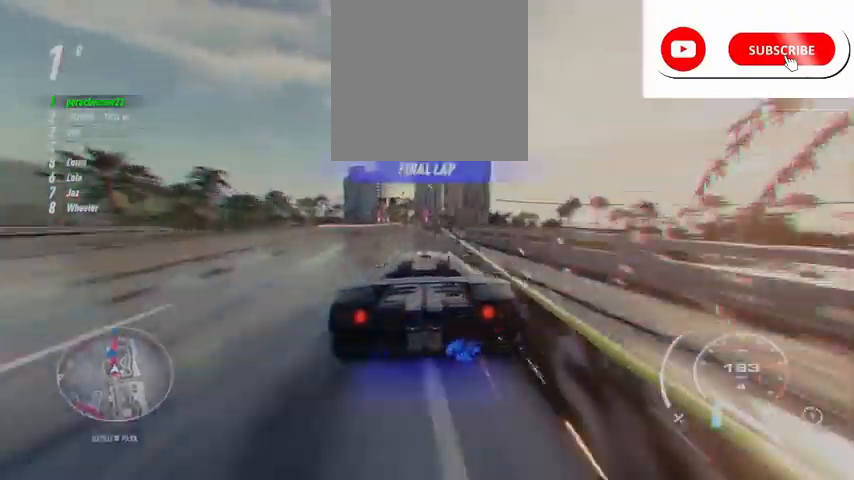
{"buttons": ["A", "R2"], "left_stick": "left", "events": [[208, "left_stick", "center"], [417, "left_stick", "left"]]}
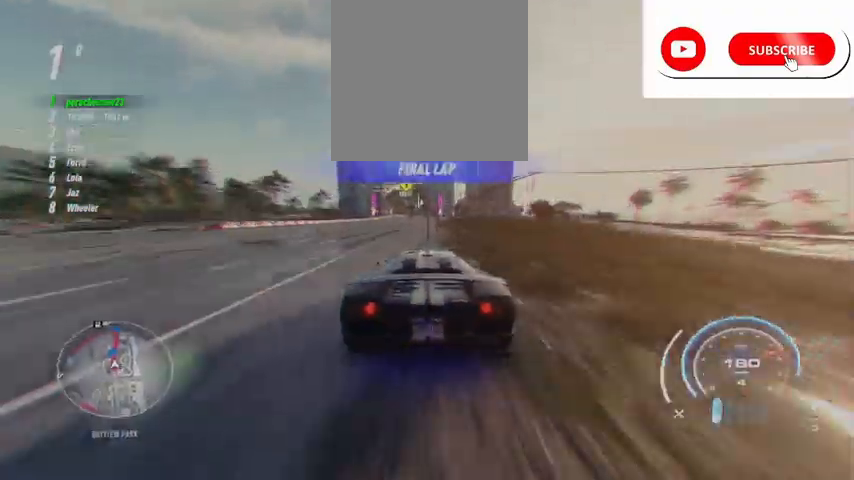
{"buttons": ["R1", "R2"], "left_stick": "up-right", "events": [[42, "left_stick", "center"], [251, "left_stick", "up-right"], [376, "A", "up"], [459, "R1", "down"]]}
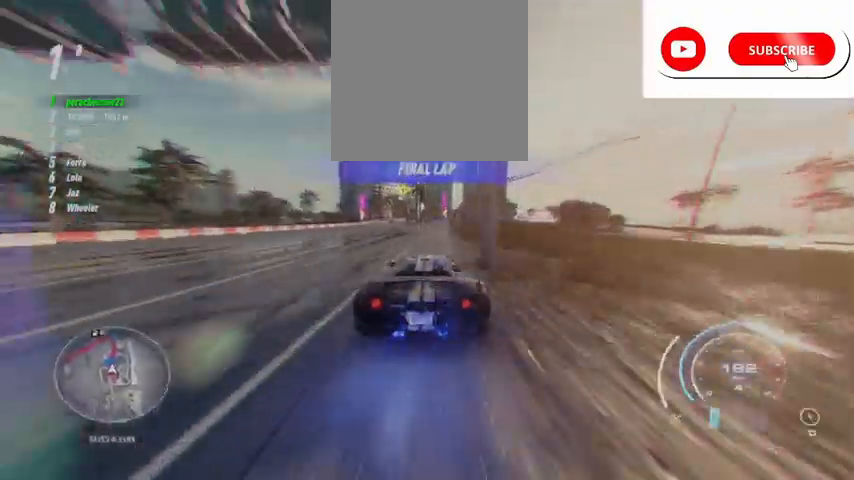
{"buttons": ["R2"], "left_stick": "right", "events": [[125, "left_stick", "center"], [167, "R1", "up"], [375, "left_stick", "right"]]}
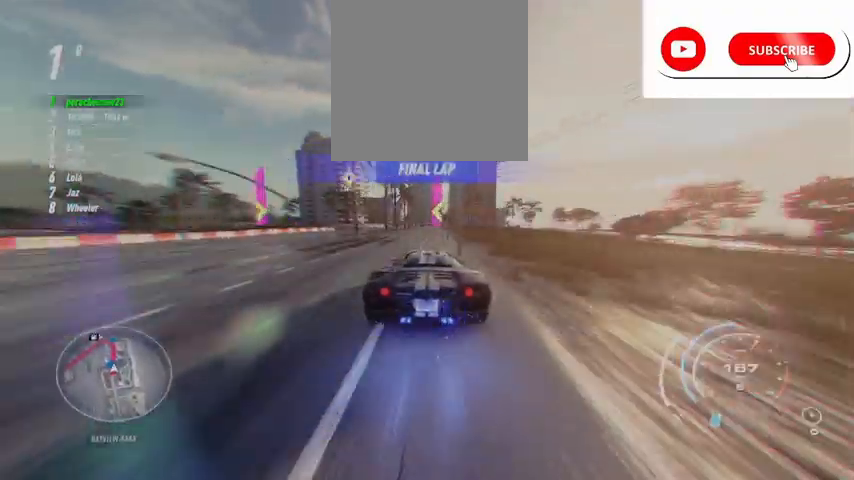
{"buttons": ["R2"], "left_stick": "center", "events": [[42, "left_stick", "center"]]}
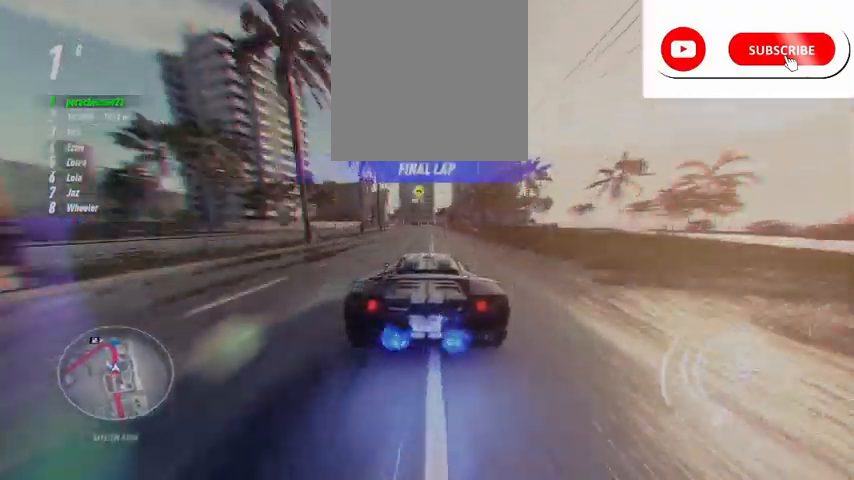
{"buttons": ["R2"], "left_stick": "center", "events": []}
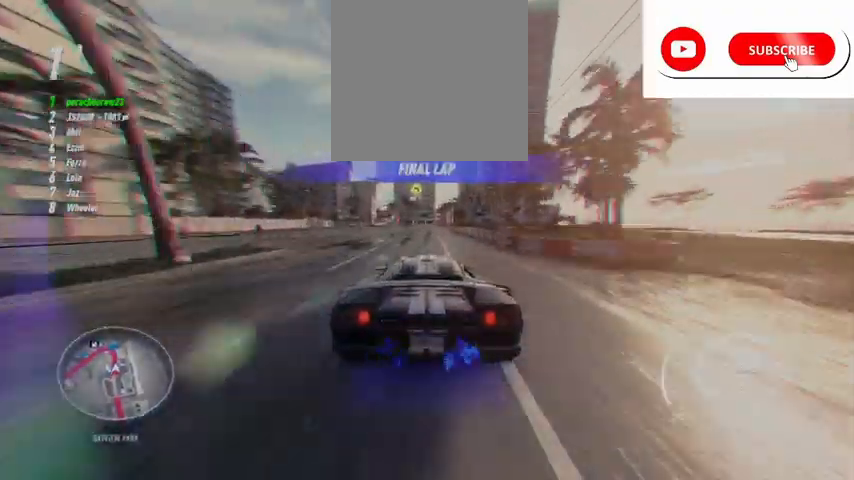
{"buttons": ["R2"], "left_stick": "center", "events": []}
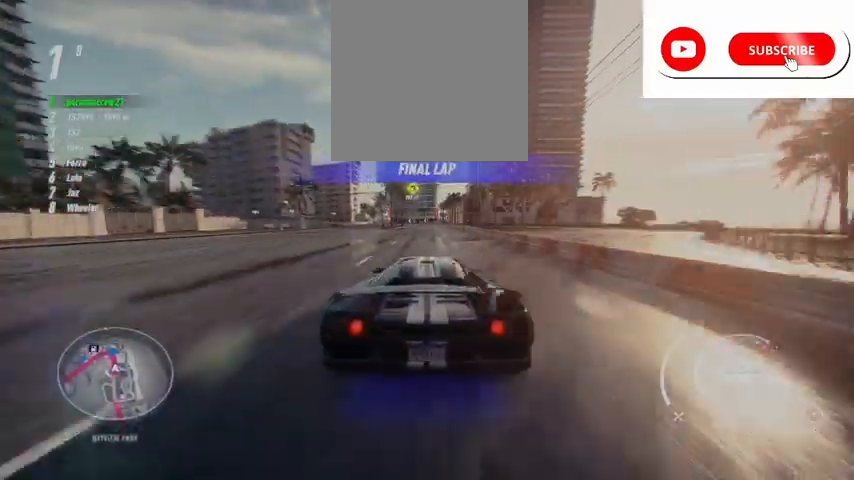
{"buttons": ["R2"], "left_stick": "center", "events": []}
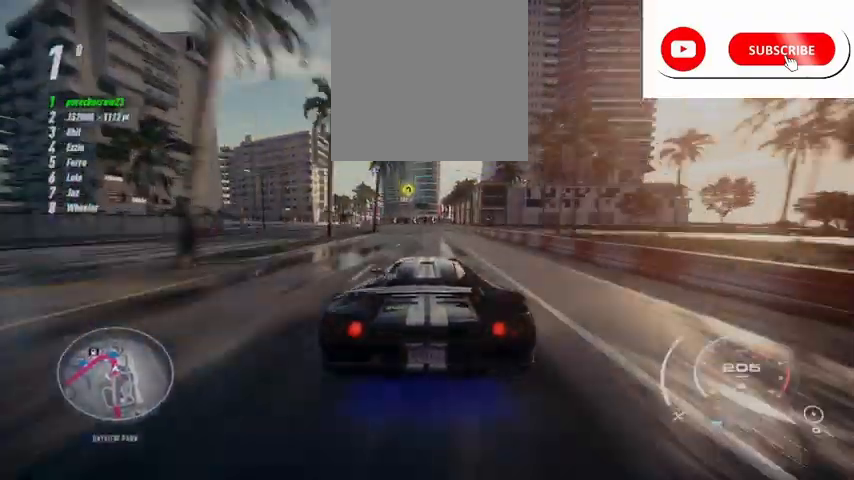
{"buttons": ["R2"], "left_stick": "center", "events": []}
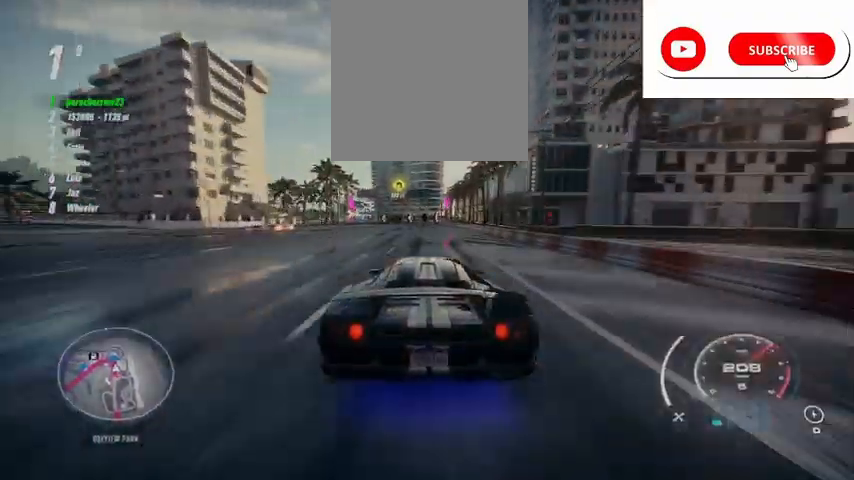
{"buttons": ["R2"], "left_stick": "left", "events": [[292, "left_stick", "left"], [375, "R2", "up"], [459, "R2", "down"]]}
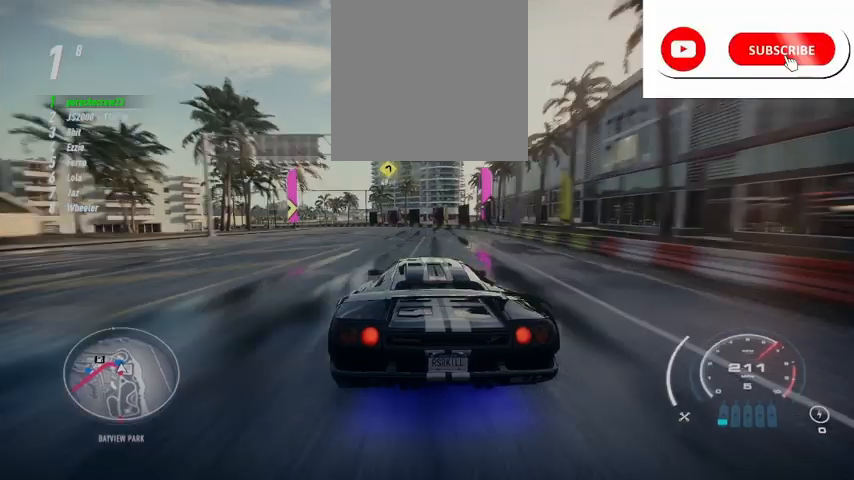
{"buttons": ["R2"], "left_stick": "left", "events": [[126, "L2", "down"], [459, "L2", "up"]]}
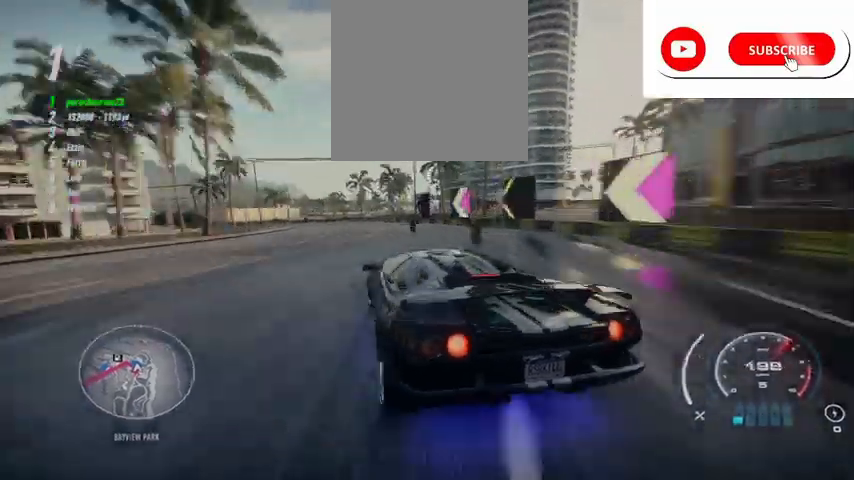
{"buttons": ["R2"], "left_stick": "left", "events": []}
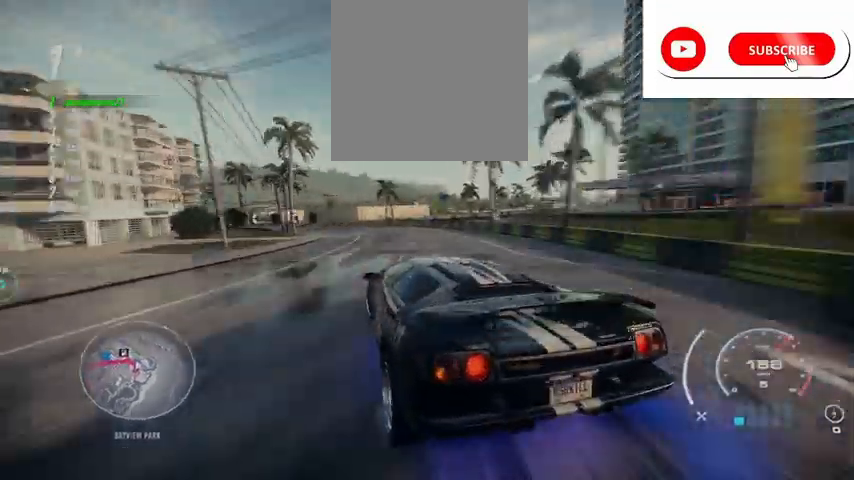
{"buttons": ["R2"], "left_stick": "left", "events": []}
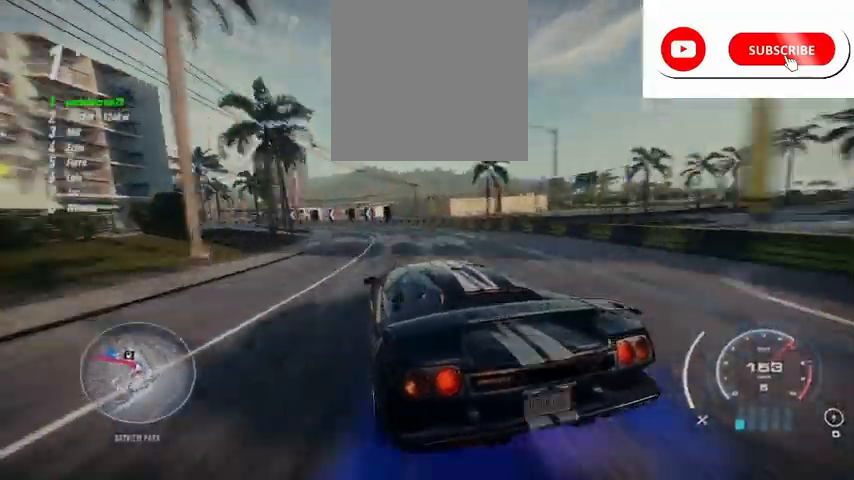
{"buttons": ["R2"], "left_stick": "left", "events": [[250, "left_stick", "center"], [375, "left_stick", "left"]]}
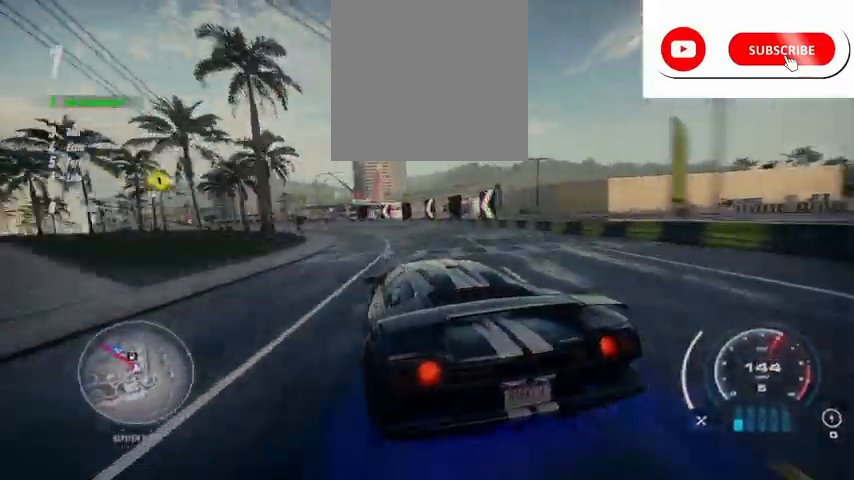
{"buttons": ["R2"], "left_stick": "left", "events": [[167, "left_stick", "center"], [251, "left_stick", "left"]]}
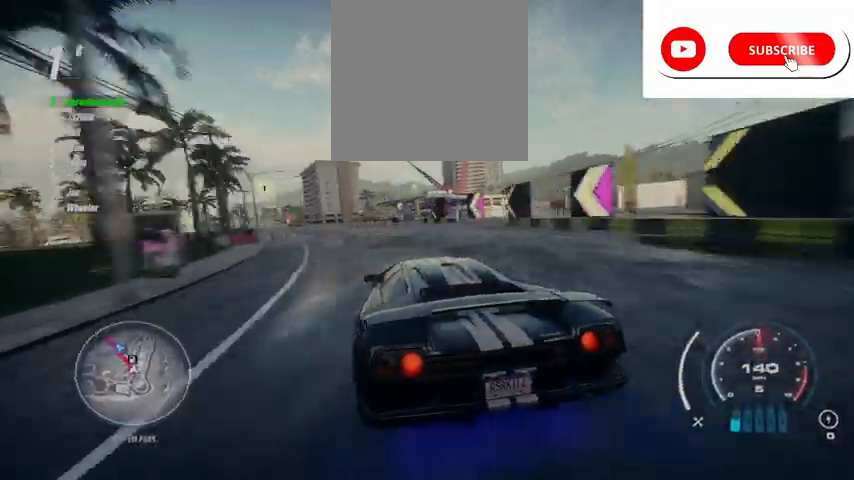
{"buttons": ["R2"], "left_stick": "left", "events": []}
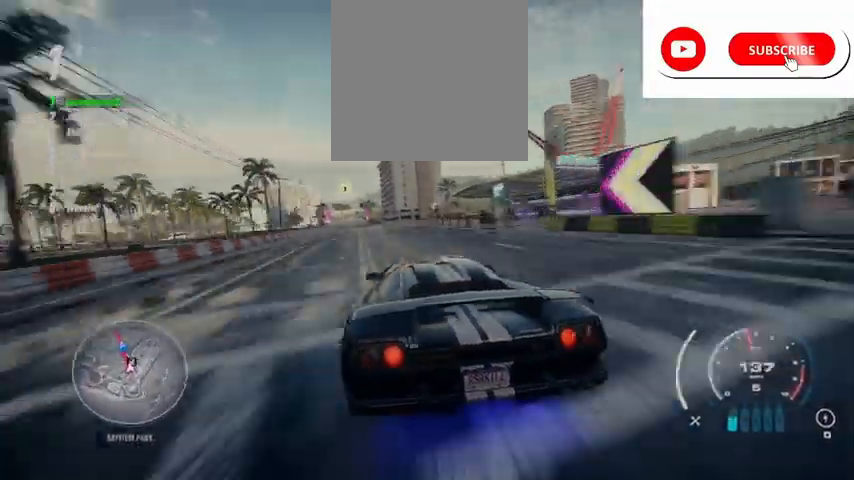
{"buttons": ["R2"], "left_stick": "left", "events": [[84, "left_stick", "center"], [417, "left_stick", "left"]]}
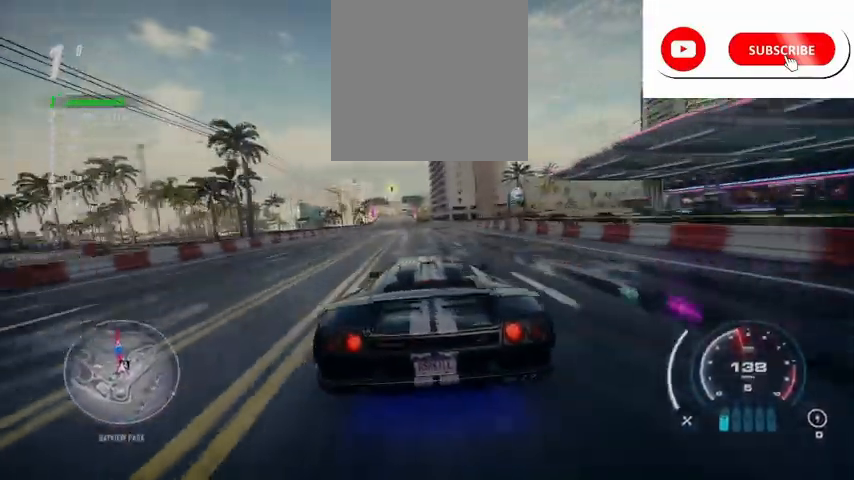
{"buttons": ["R2"], "left_stick": "center", "events": [[83, "left_stick", "center"]]}